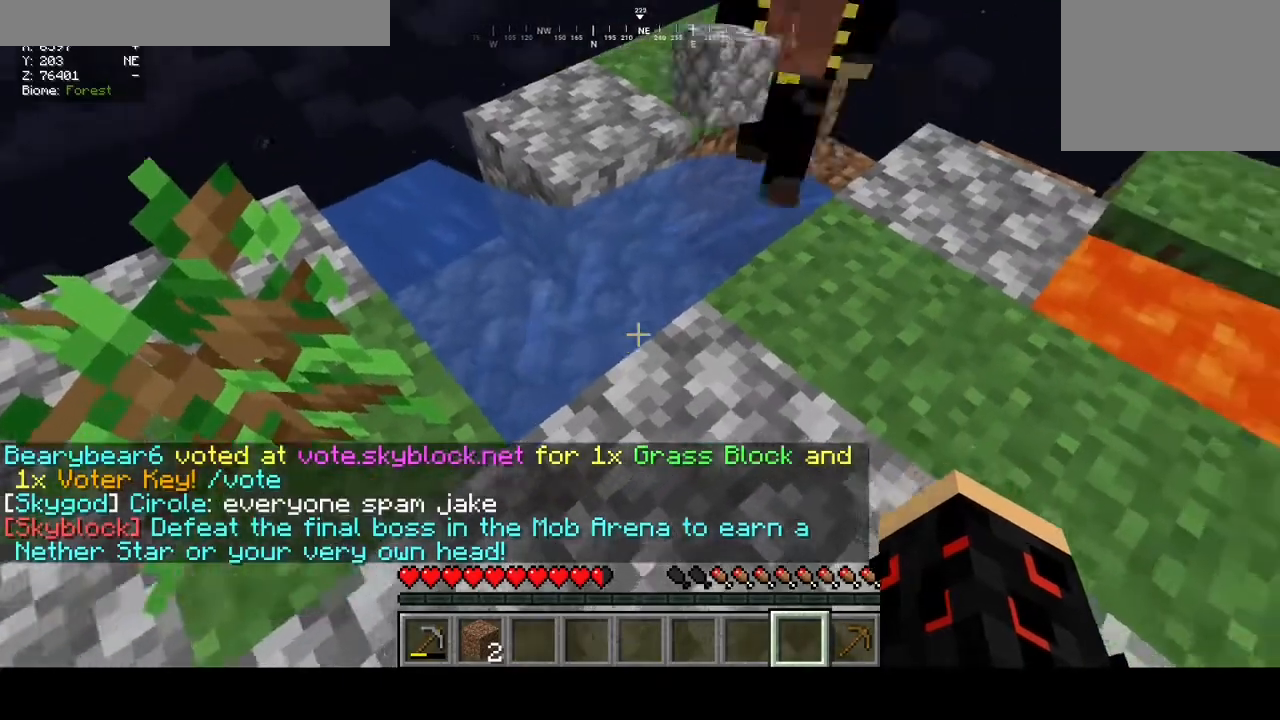
Gameplay with keyboard and mouse; each line is a JSON object with the keys and mouse buttons held at the frame after it. "events" lists presses ("down") and releases ("up") of "a", "d", "s", "w", "mouse_left" and "mouse_right" between this image and that frame as [ms after this image, input, new state], when the widget could be followed in between. "mouse_left", "mouse_right" = the "left", "right" buttons of the "mouse" list. No other keys are recorded. Fast repeated clicks can show as one long hold. Mouse movement is not recorded.
{"keys": [], "mouse": [], "events": [[67, "w", "down"], [200, "w", "up"]]}
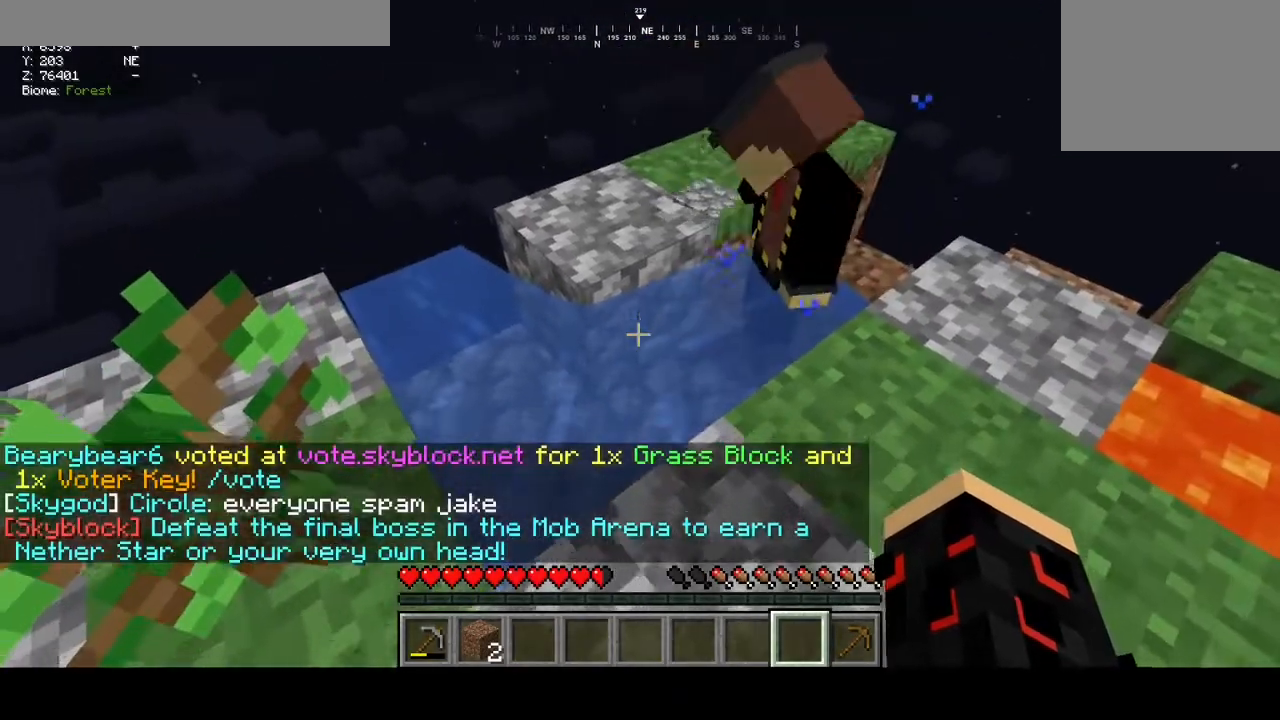
{"keys": [], "mouse": [], "events": [[33, "d", "down"], [200, "d", "up"], [267, "w", "down"], [400, "w", "up"]]}
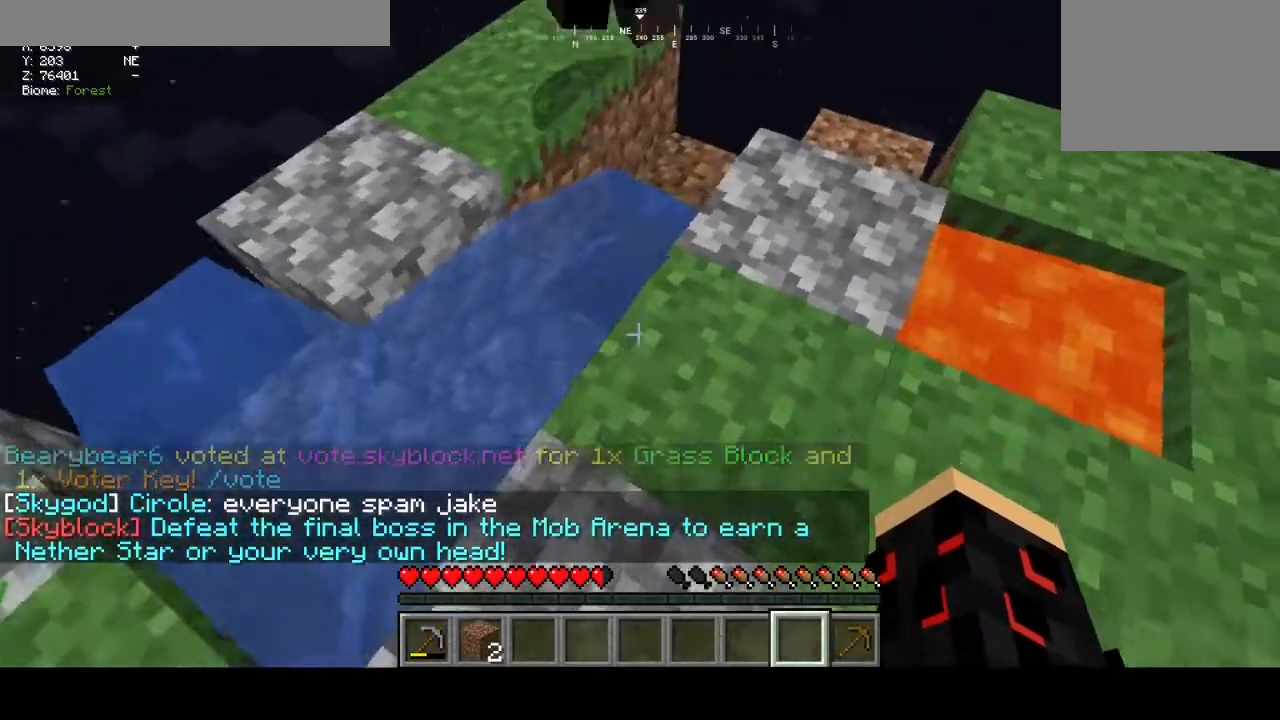
{"keys": [], "mouse": [], "events": [[100, "w", "down"], [233, "d", "down"], [300, "w", "up"], [367, "d", "up"]]}
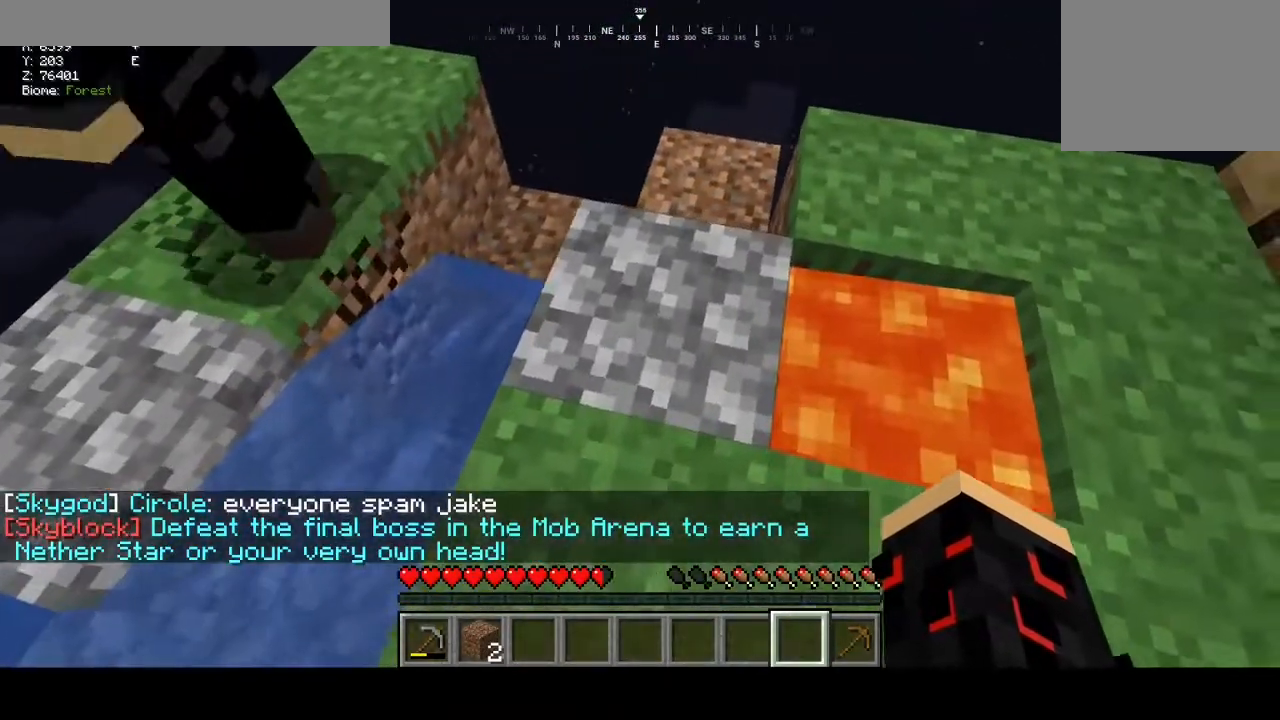
{"keys": [], "mouse": [], "events": [[200, "w", "down"], [367, "w", "up"]]}
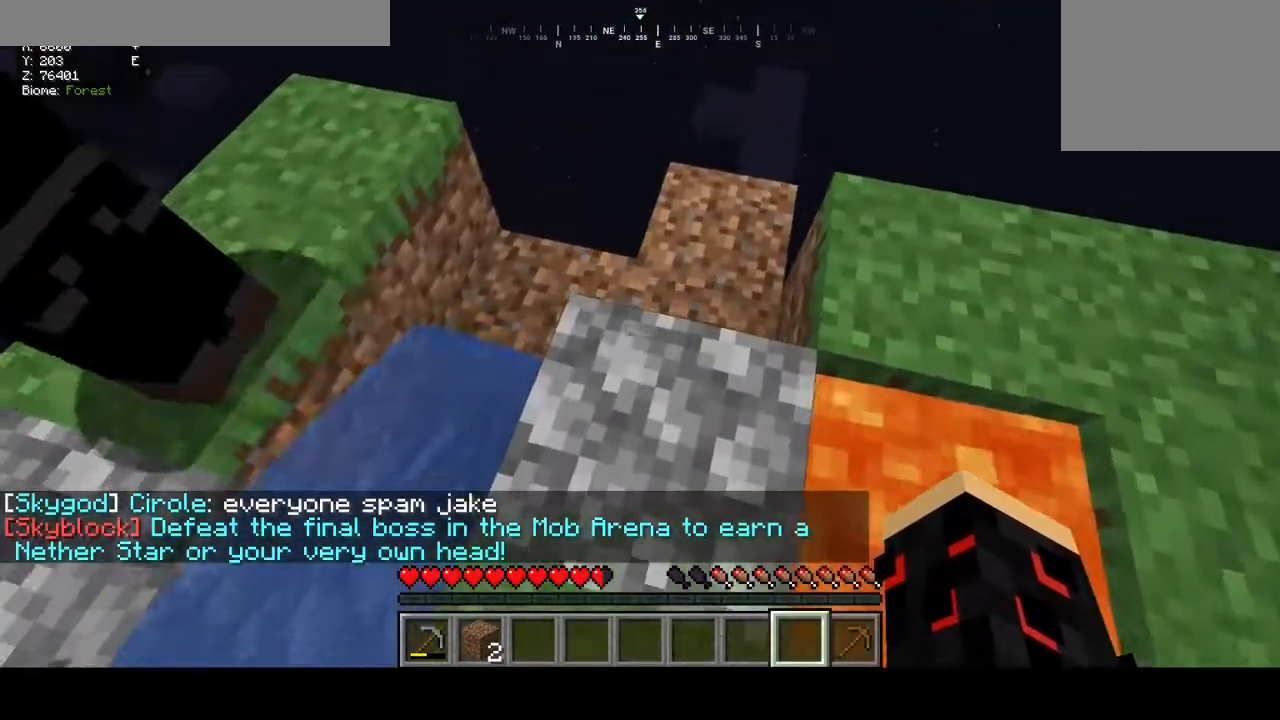
{"keys": [], "mouse": [], "events": []}
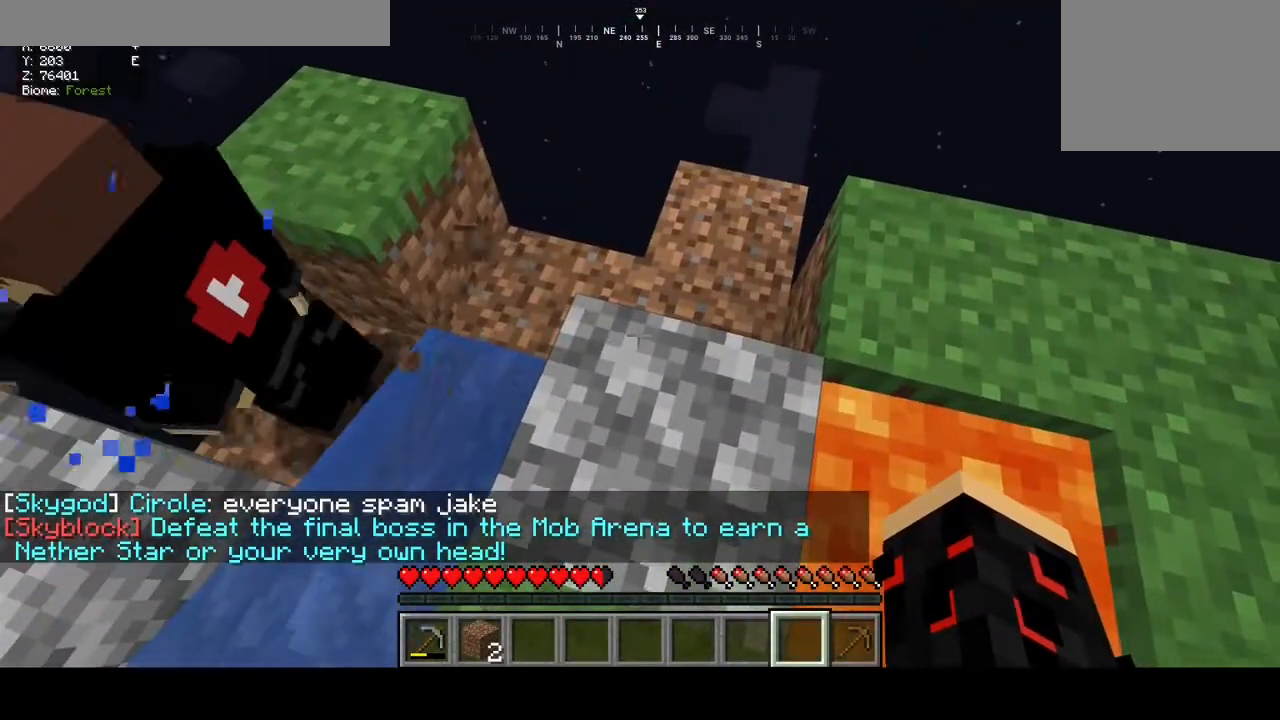
{"keys": [], "mouse": [], "events": []}
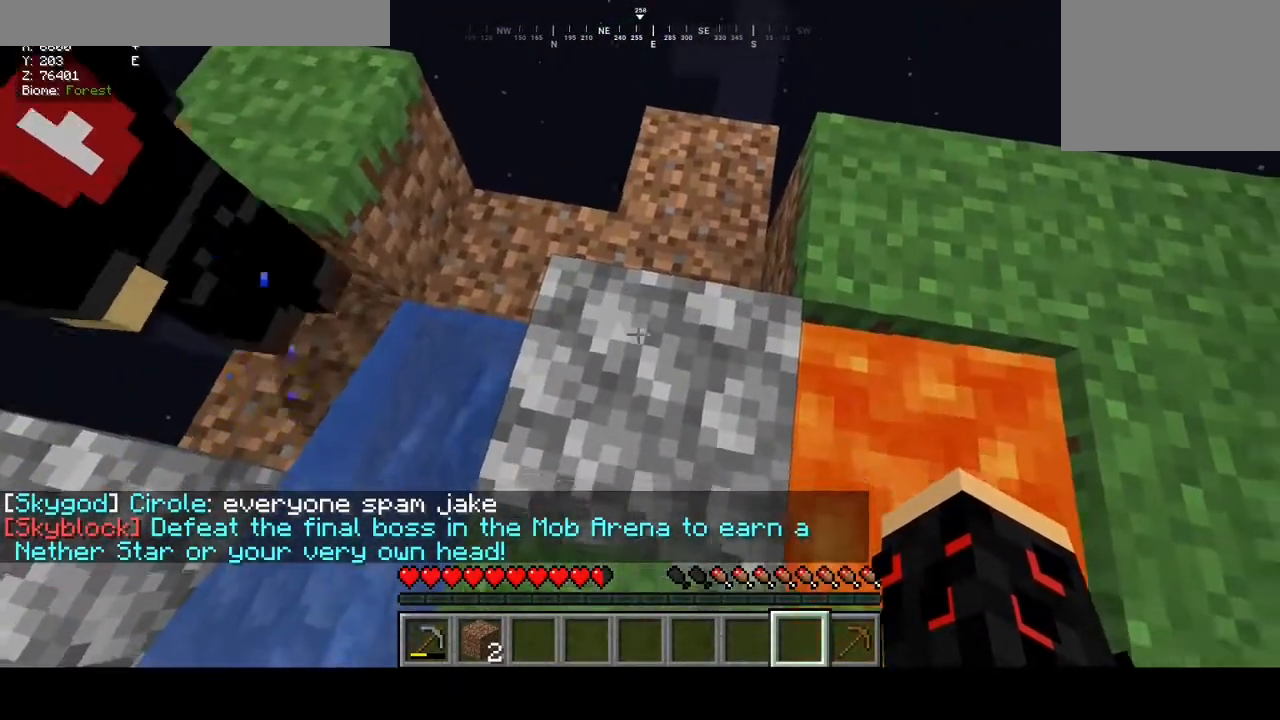
{"keys": ["w"], "mouse": [], "events": [[500, "w", "down"]]}
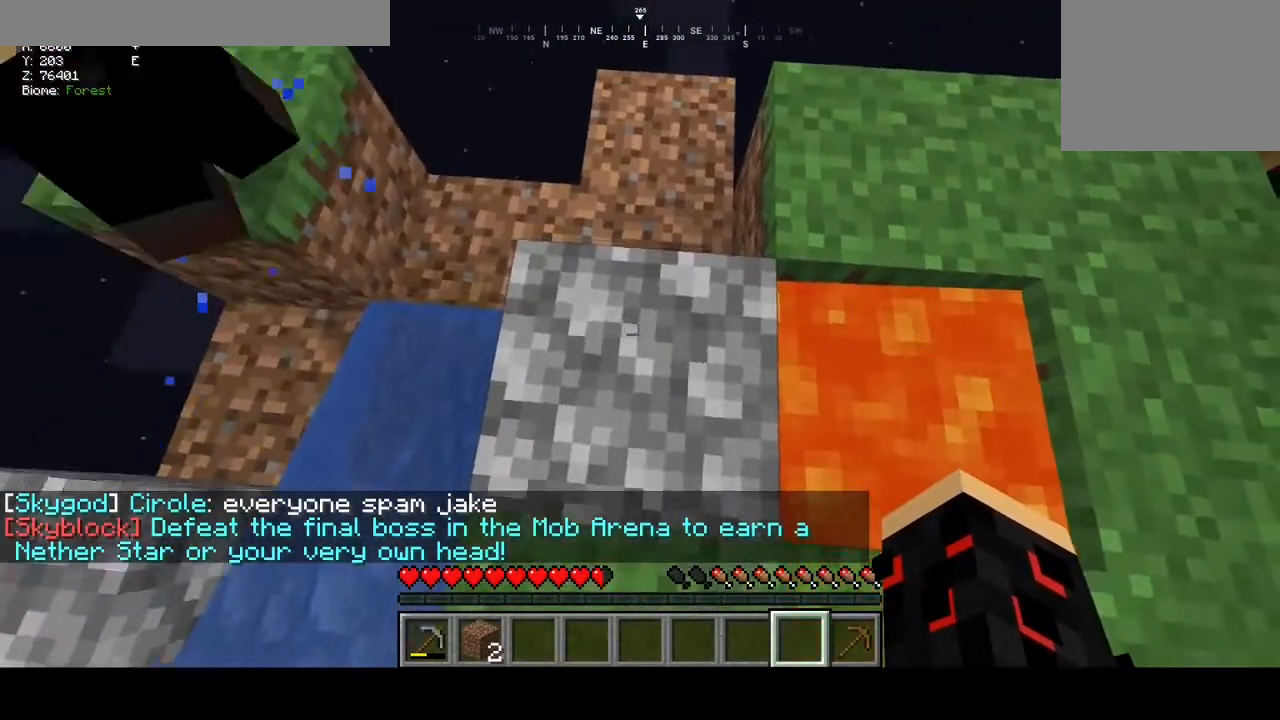
{"keys": [], "mouse": [], "events": [[200, "w", "up"]]}
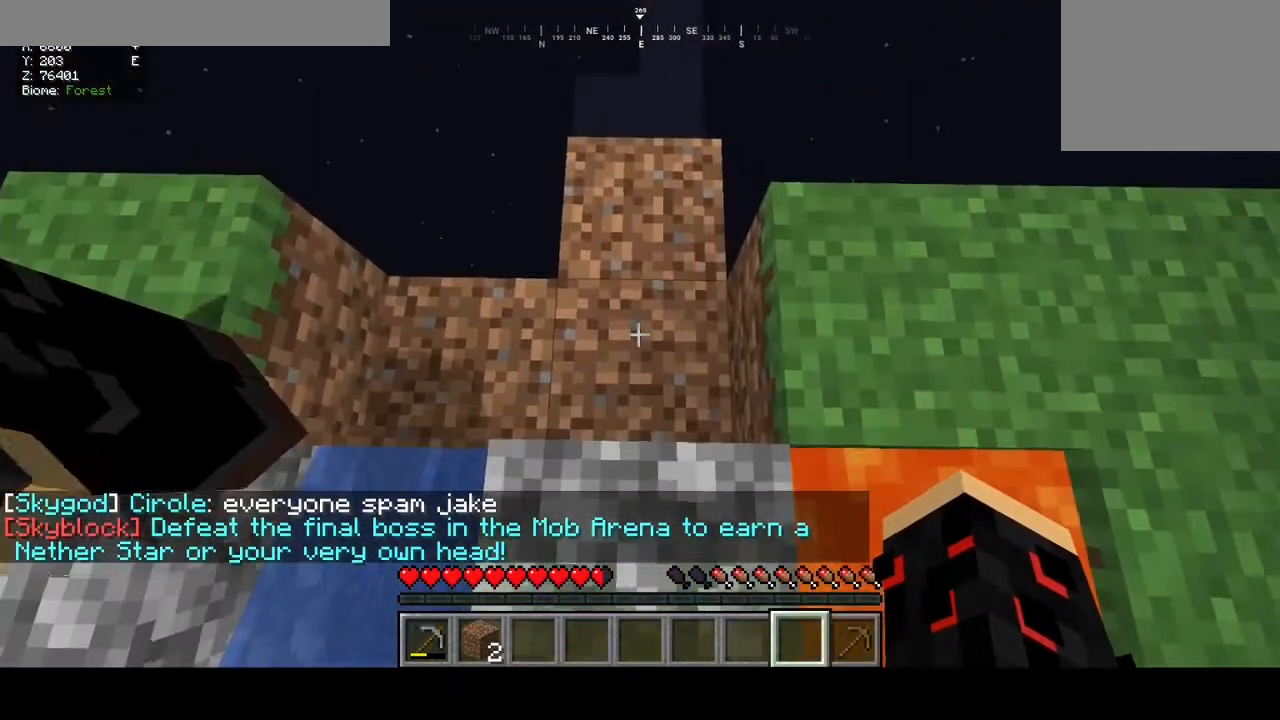
{"keys": [], "mouse": [], "events": [[100, "w", "down"], [233, "w", "up"]]}
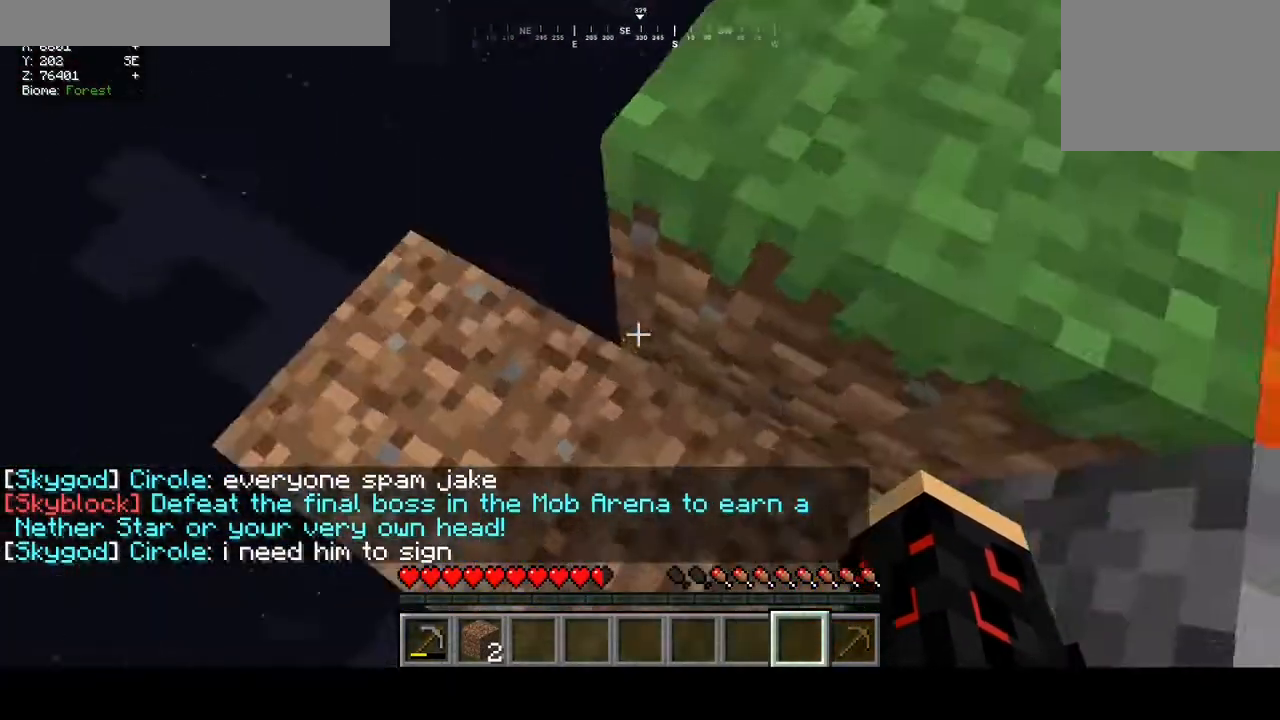
{"keys": ["w"], "mouse": [], "events": [[233, "w", "down"]]}
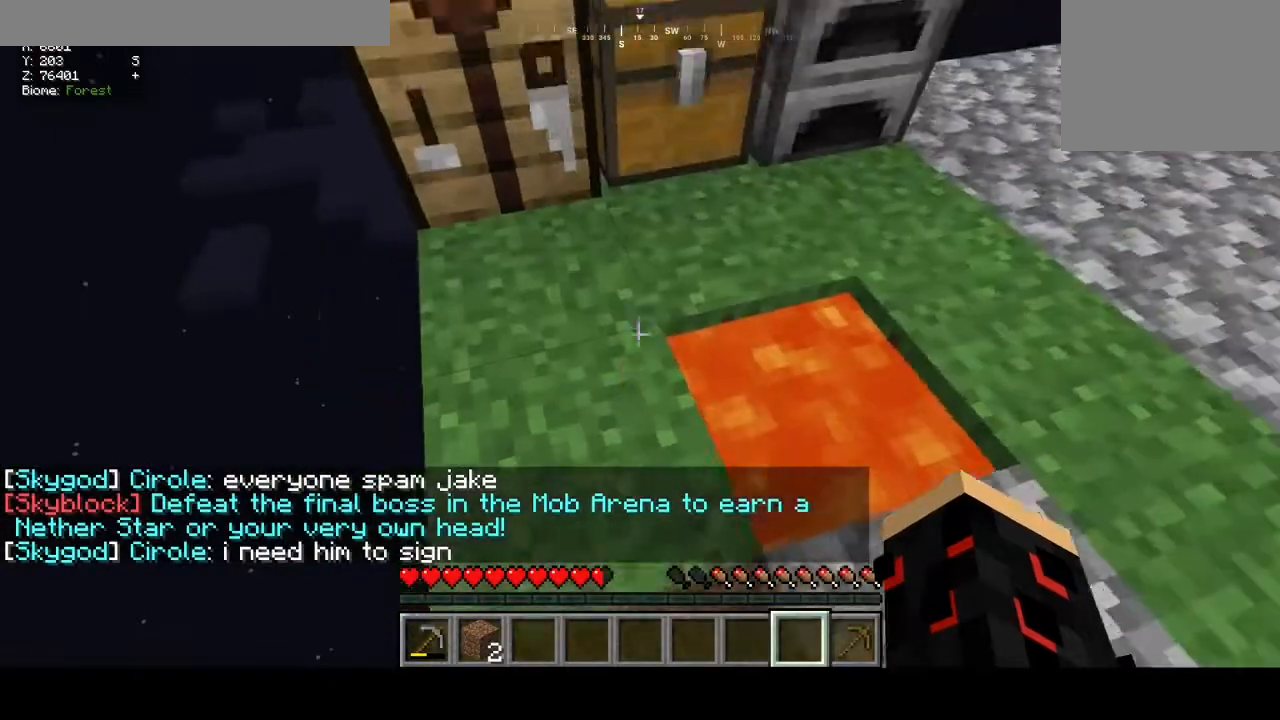
{"keys": ["w"], "mouse": [], "events": [[167, "w", "up"], [500, "w", "down"]]}
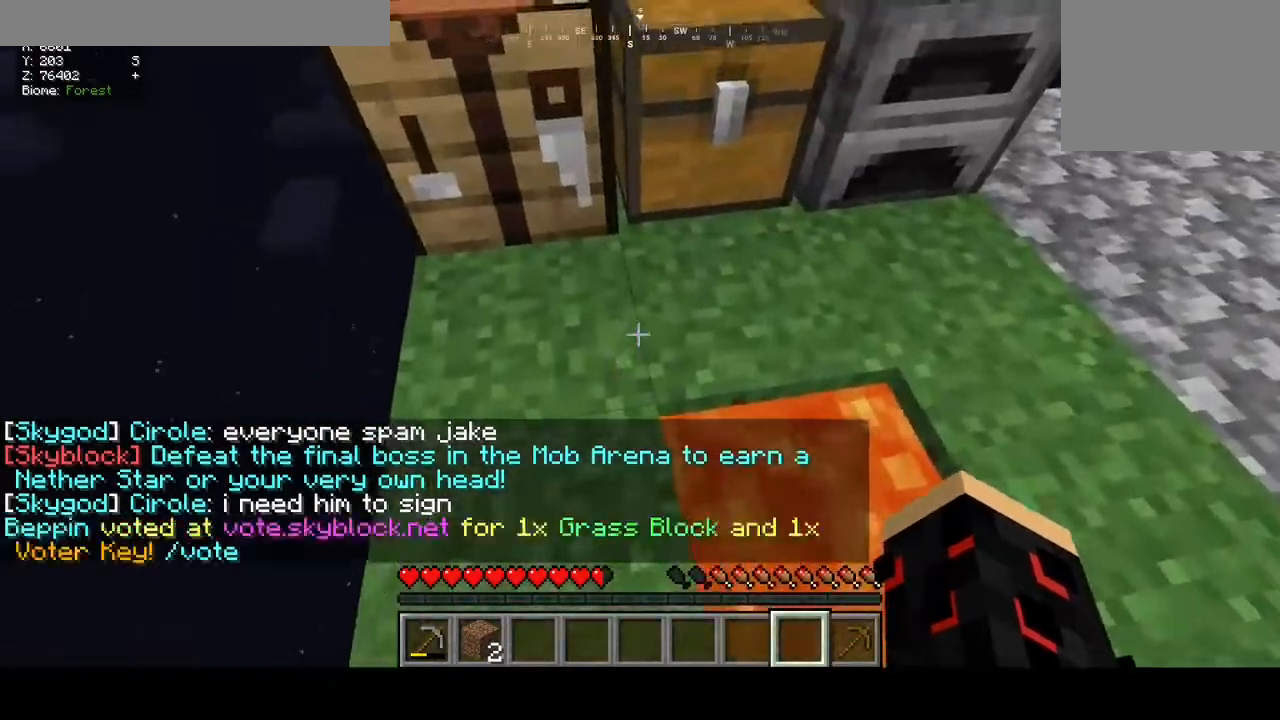
{"keys": ["d", "w"], "mouse": [], "events": [[467, "d", "down"]]}
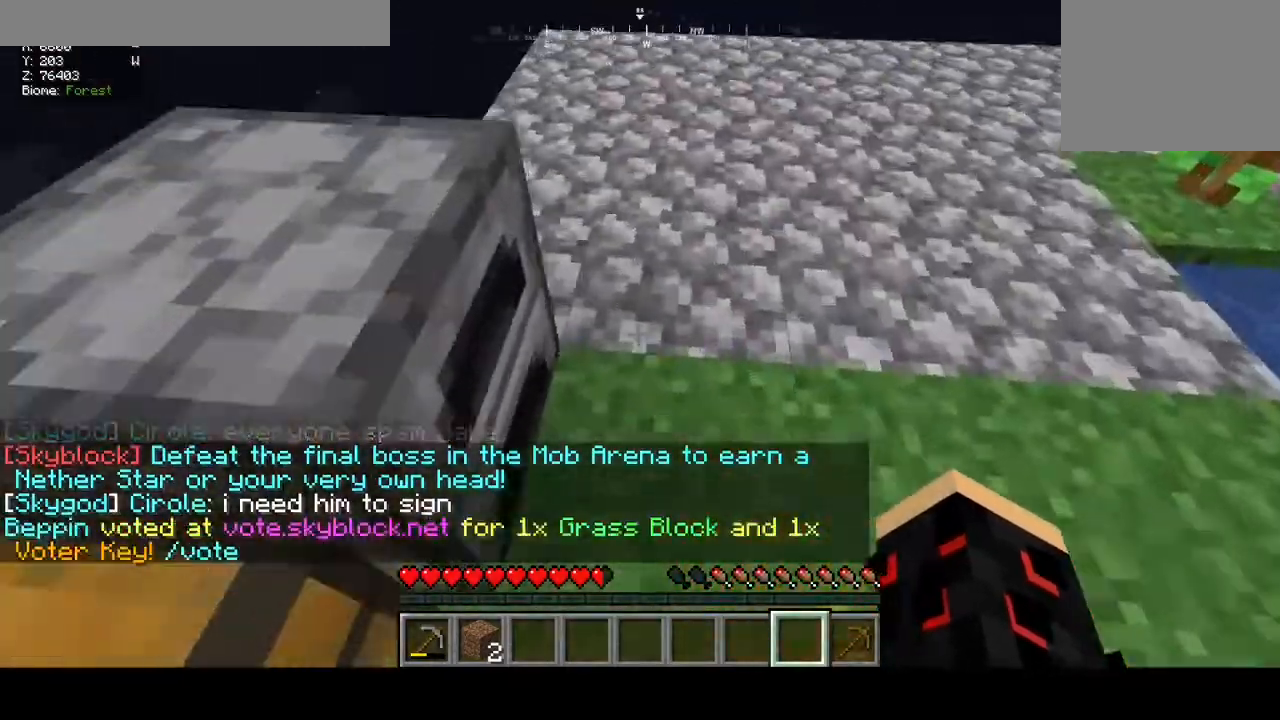
{"keys": [], "mouse": [], "events": [[133, "d", "up"], [200, "w", "up"]]}
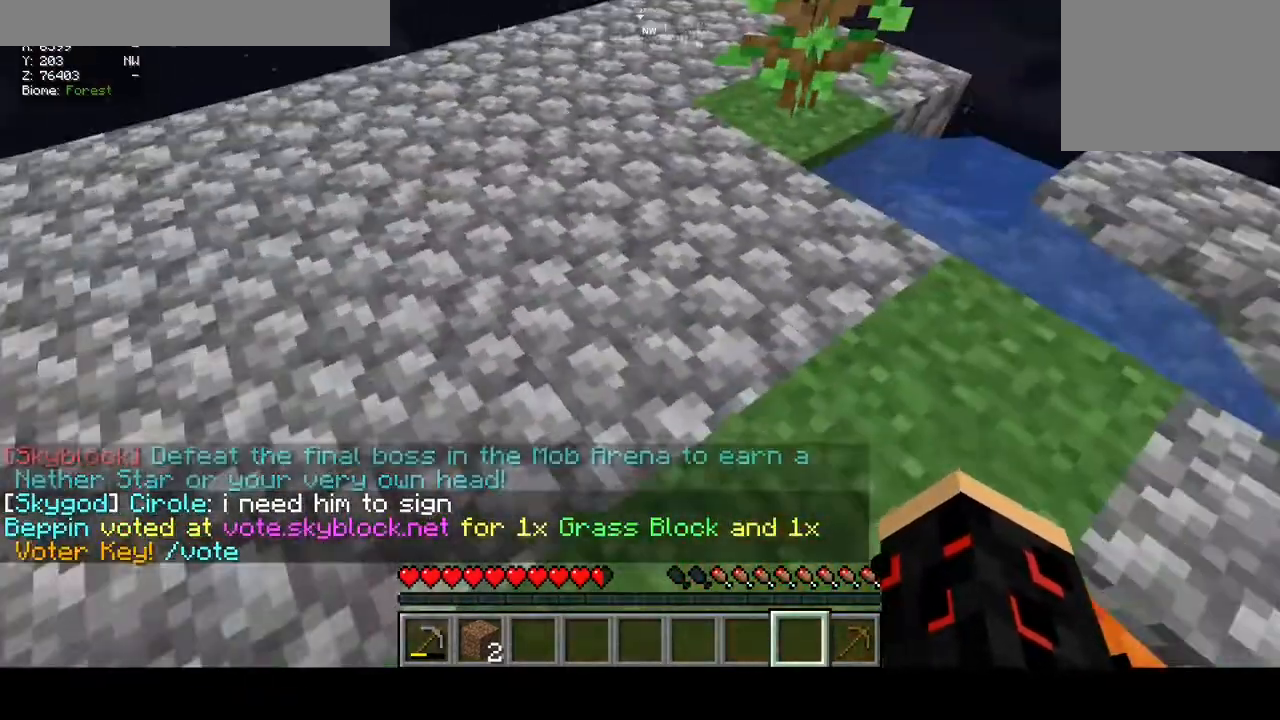
{"keys": [], "mouse": [], "events": [[33, "w", "down"], [300, "w", "up"]]}
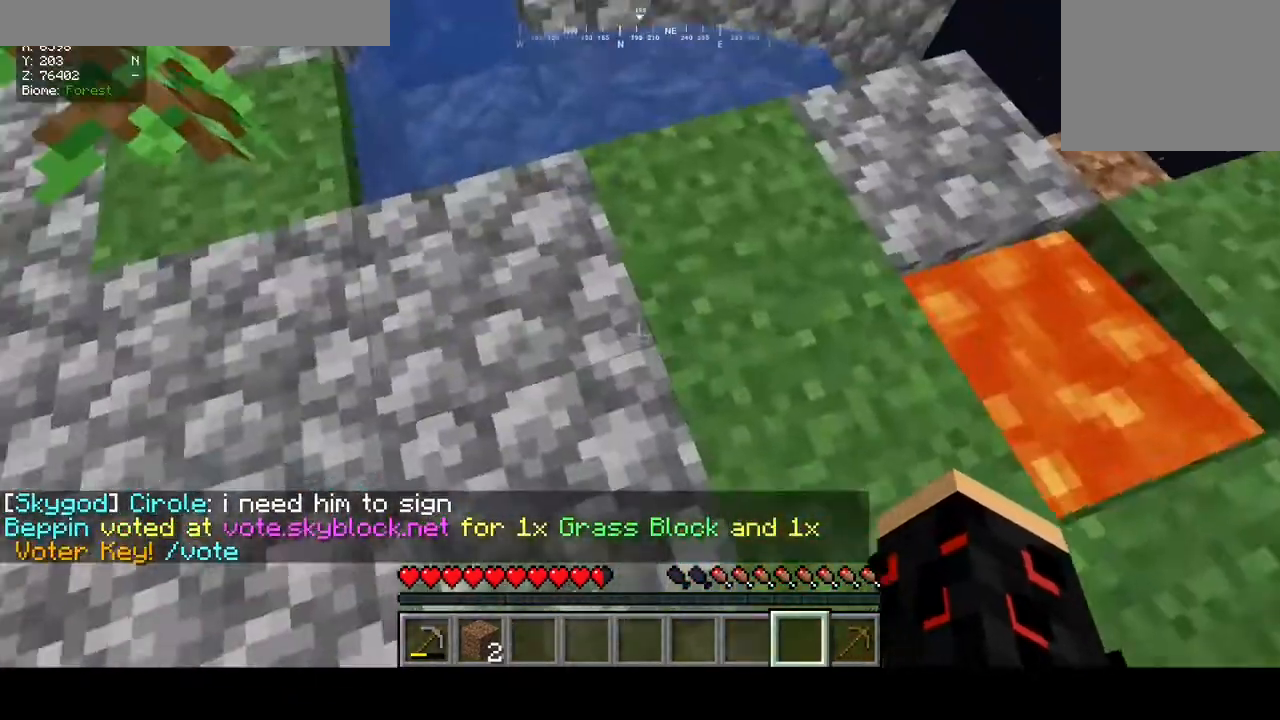
{"keys": ["w"], "mouse": ["left"], "events": [[200, "d", "down"], [300, "d", "up"], [333, "mouse_left", "down"], [367, "w", "down"]]}
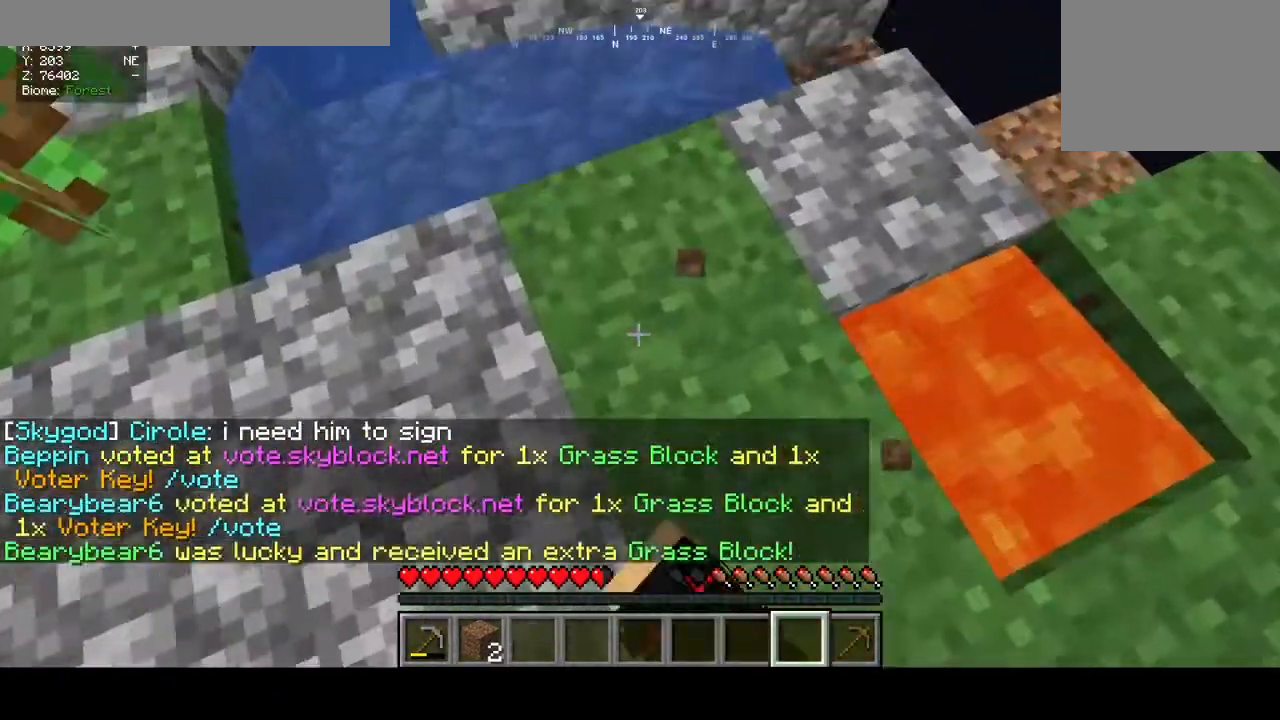
{"keys": [], "mouse": [], "events": [[33, "w", "up"], [267, "mouse_left", "up"]]}
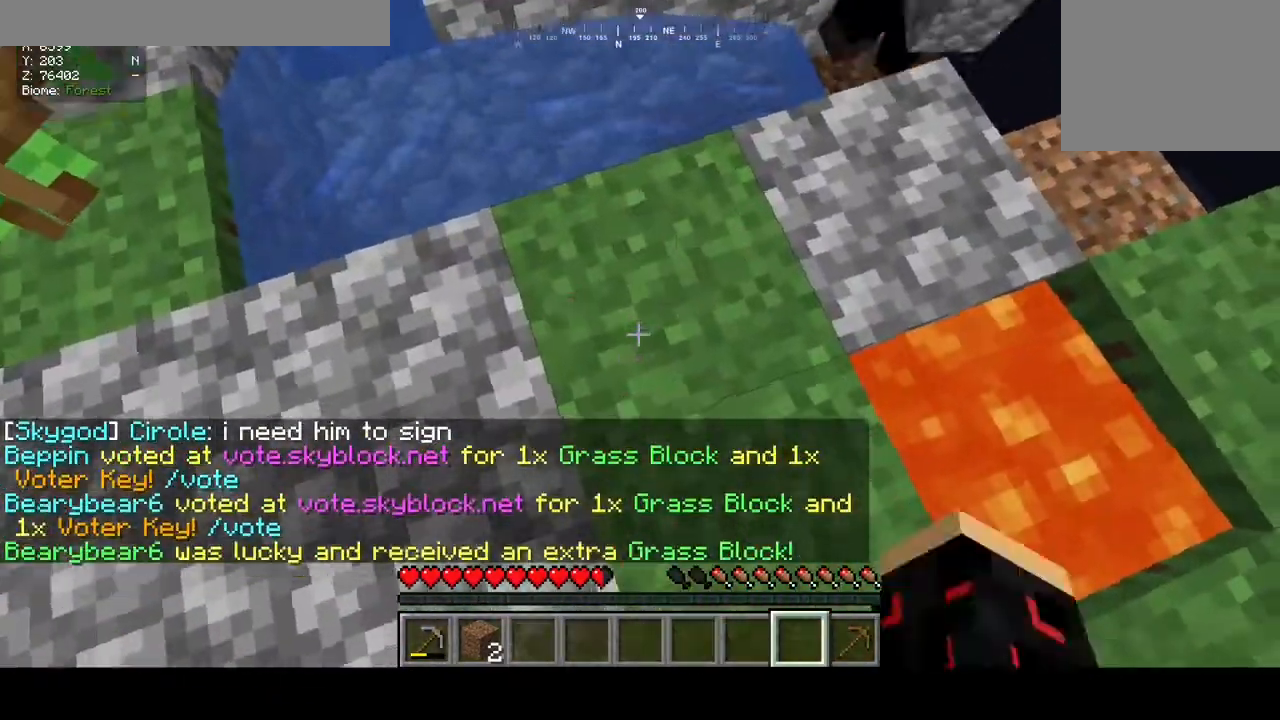
{"keys": [], "mouse": ["left"], "events": [[67, "mouse_left", "down"], [233, "w", "down"], [367, "w", "up"]]}
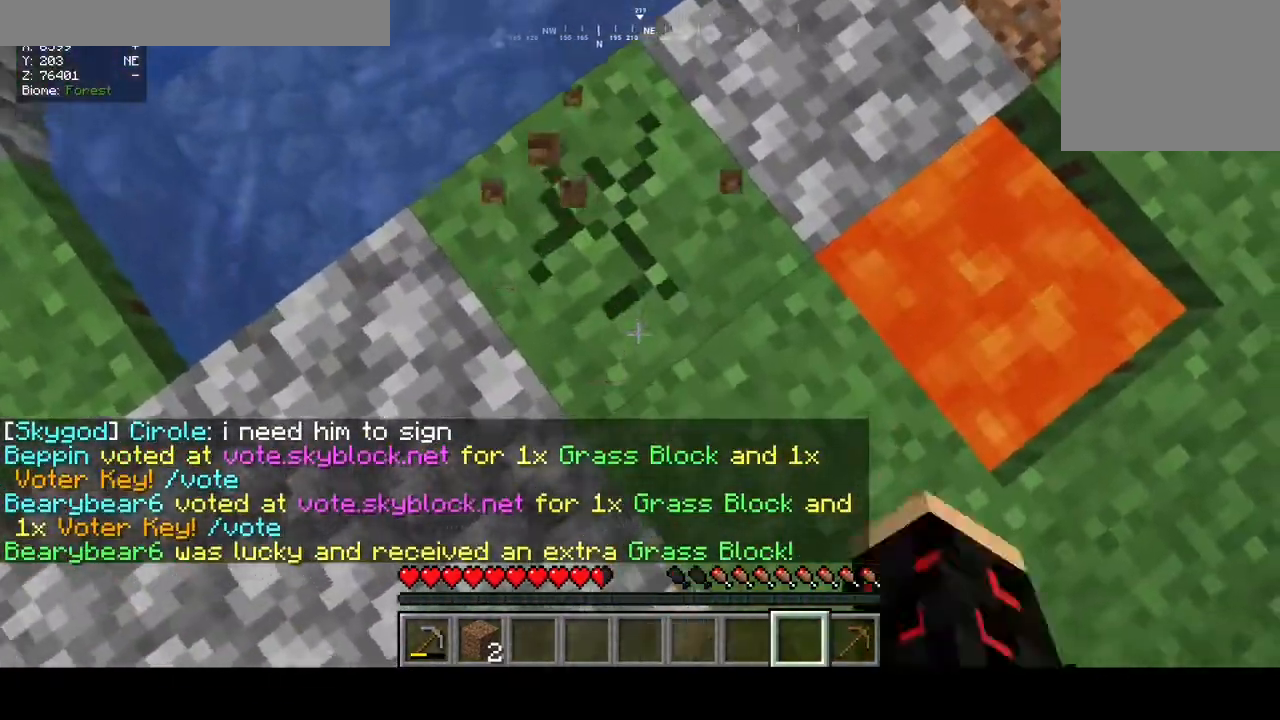
{"keys": [], "mouse": ["left"], "events": [[100, "w", "down"], [200, "w", "up"]]}
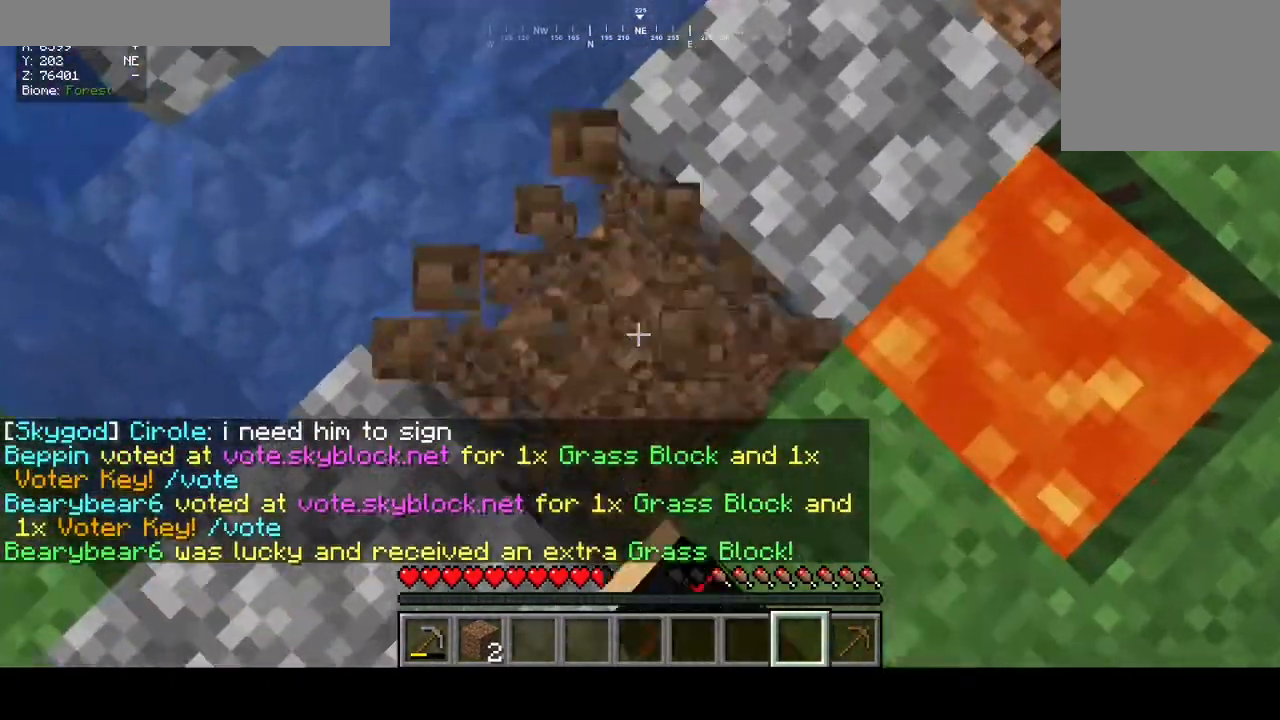
{"keys": [], "mouse": [], "events": [[200, "mouse_left", "up"]]}
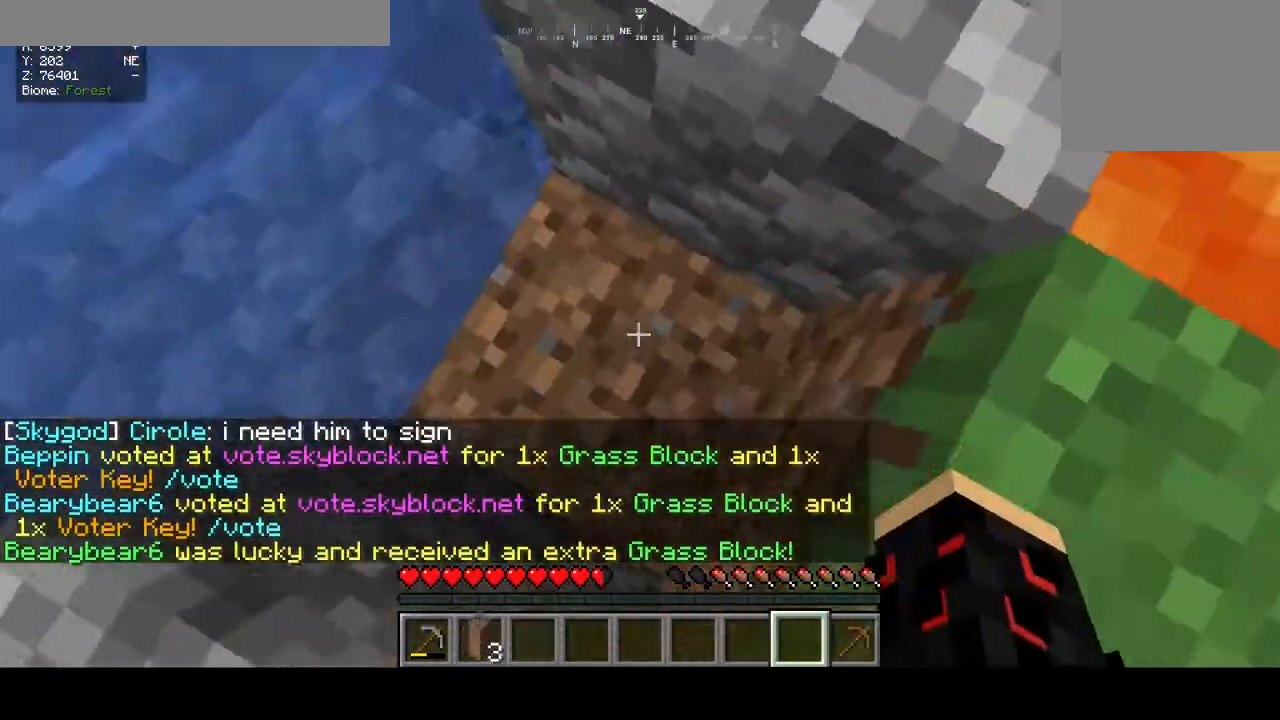
{"keys": [], "mouse": ["left"], "events": [[400, "mouse_left", "down"]]}
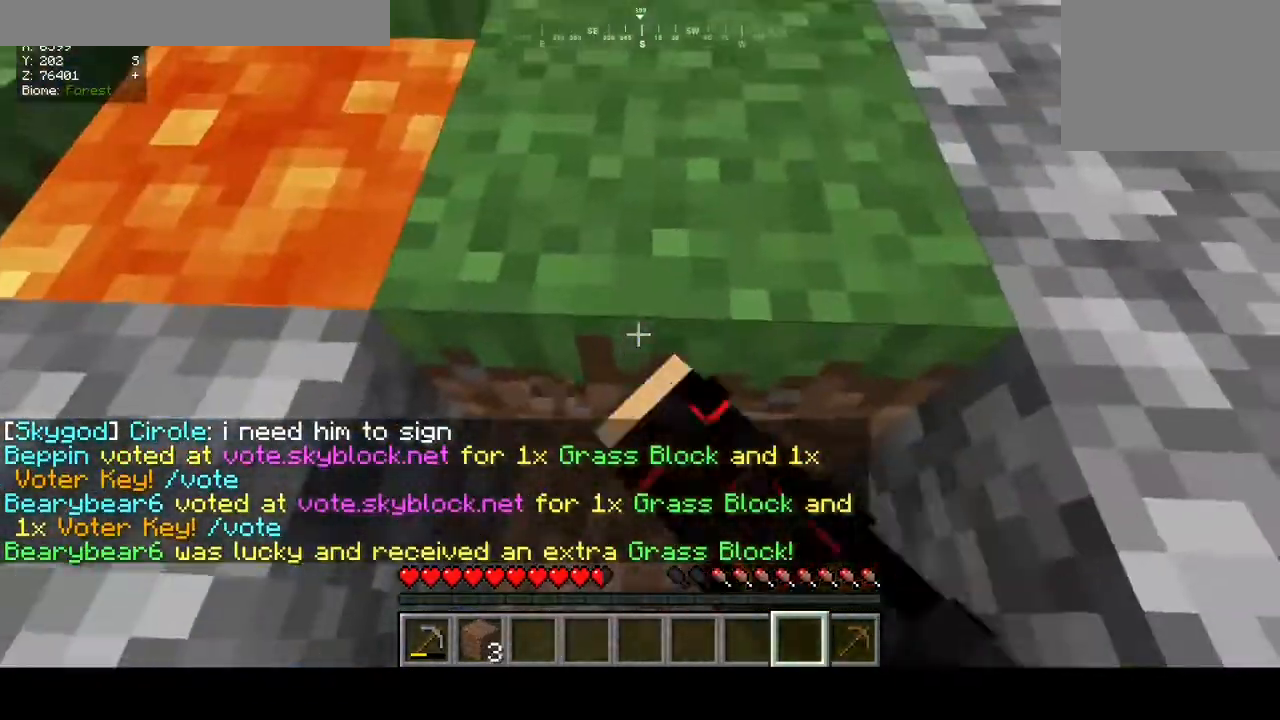
{"keys": [], "mouse": ["left"], "events": []}
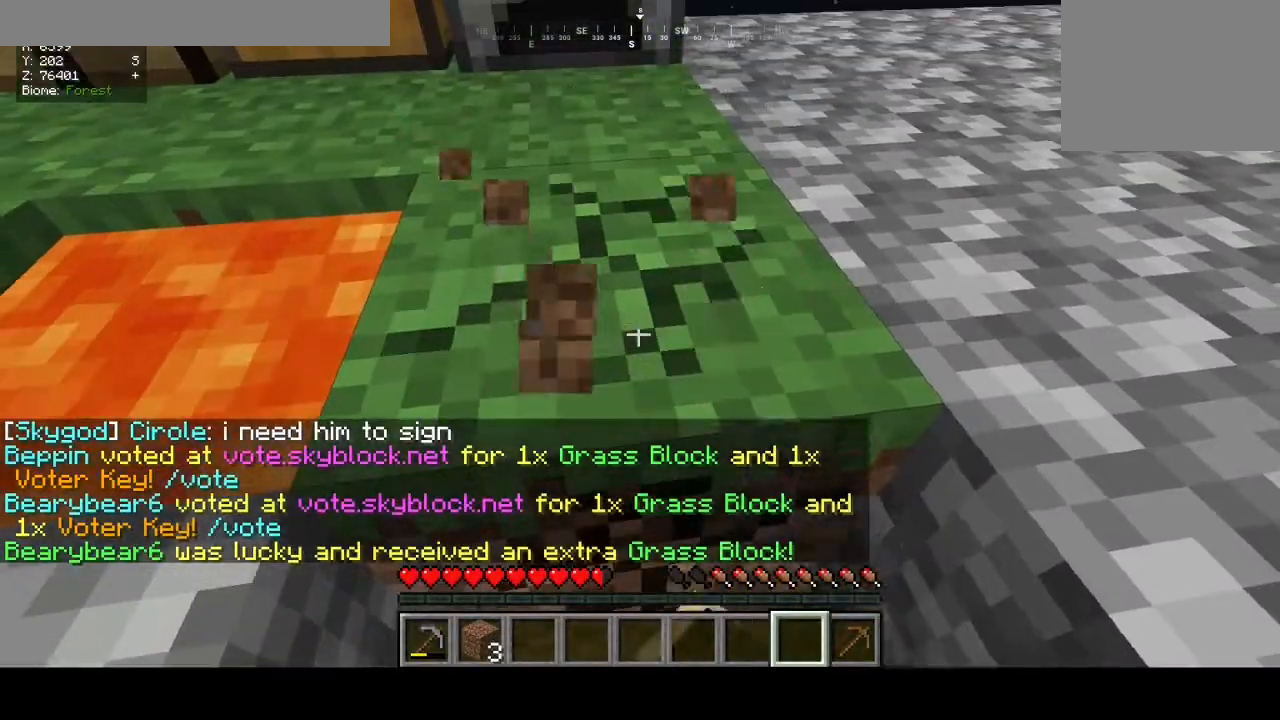
{"keys": [], "mouse": ["left"], "events": []}
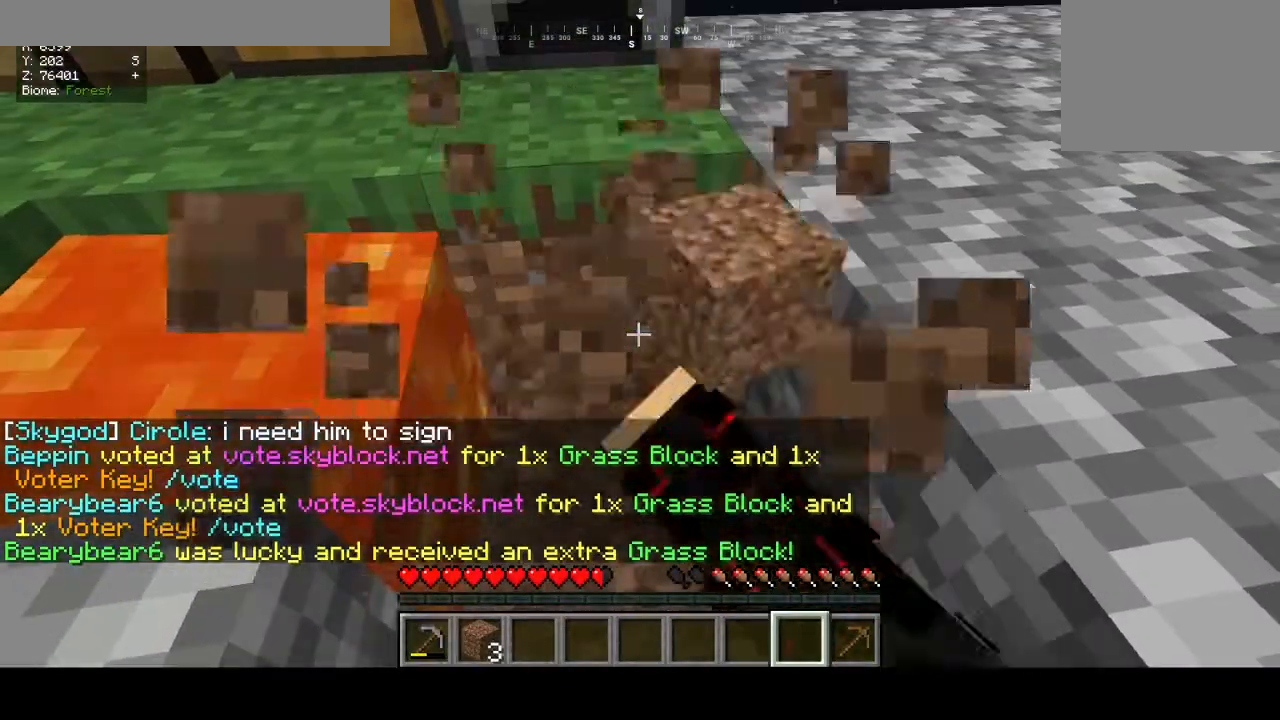
{"keys": [], "mouse": ["left"], "events": [[200, "w", "down"], [233, "mouse_left", "up"], [433, "w", "up"], [467, "mouse_left", "down"]]}
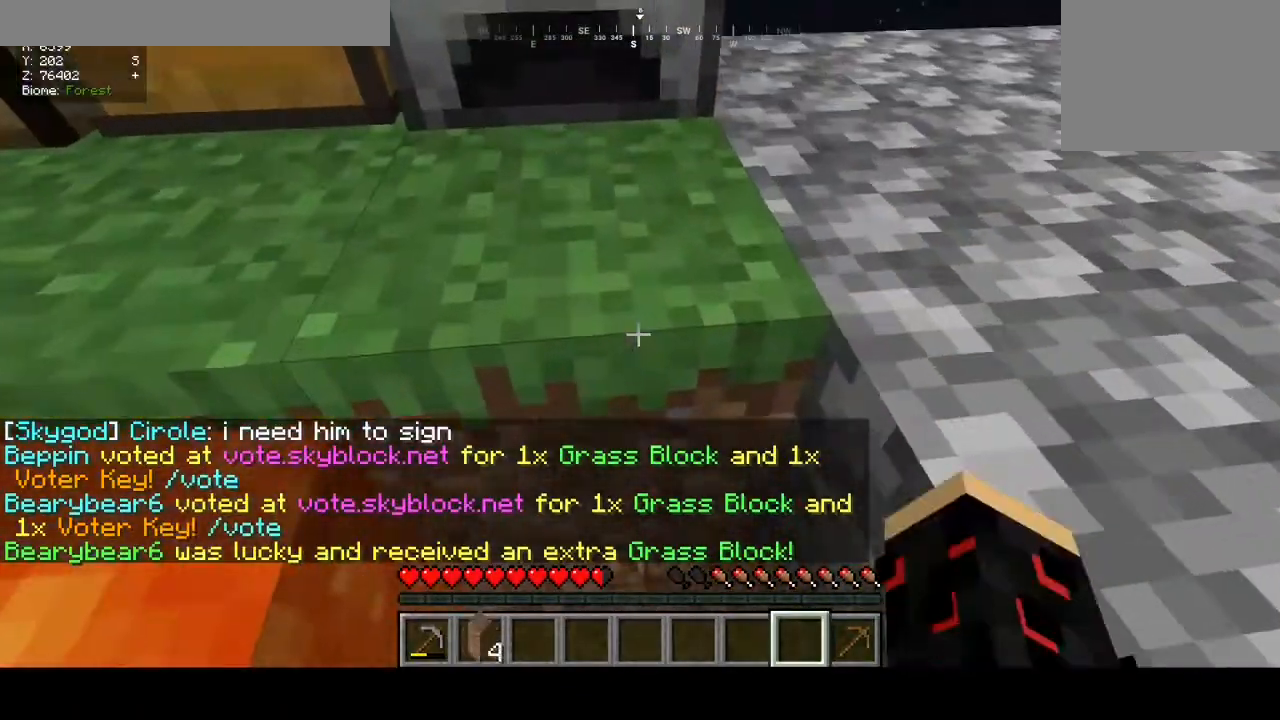
{"keys": [], "mouse": [], "events": [[500, "mouse_left", "up"]]}
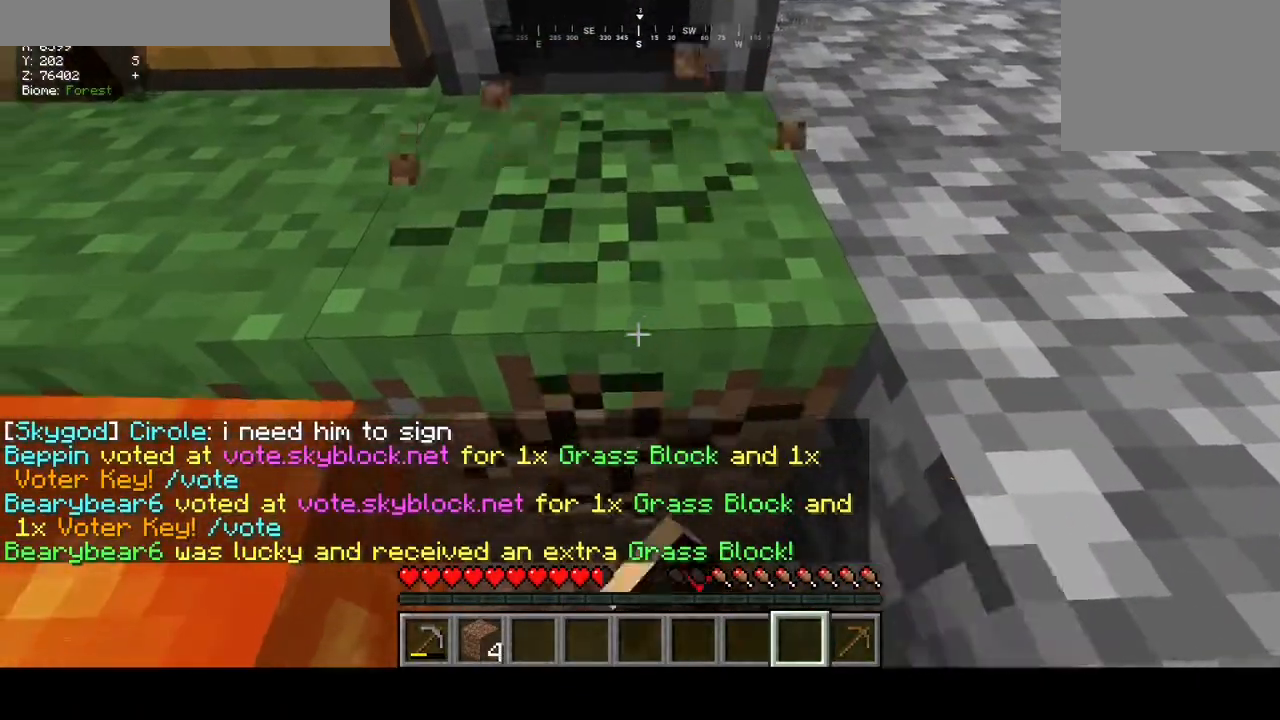
{"keys": ["d", "s"], "mouse": [], "events": [[267, "s", "down"], [300, "d", "down"]]}
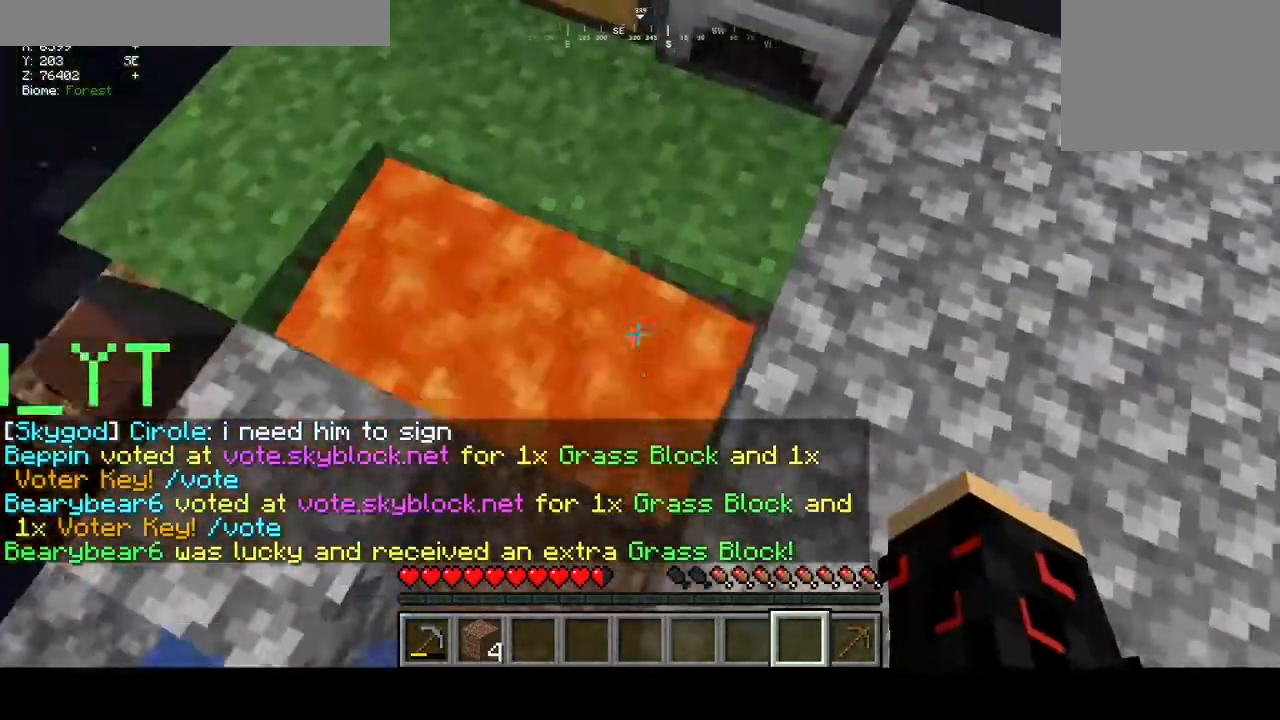
{"keys": [], "mouse": [], "events": [[33, "s", "up"], [133, "d", "up"]]}
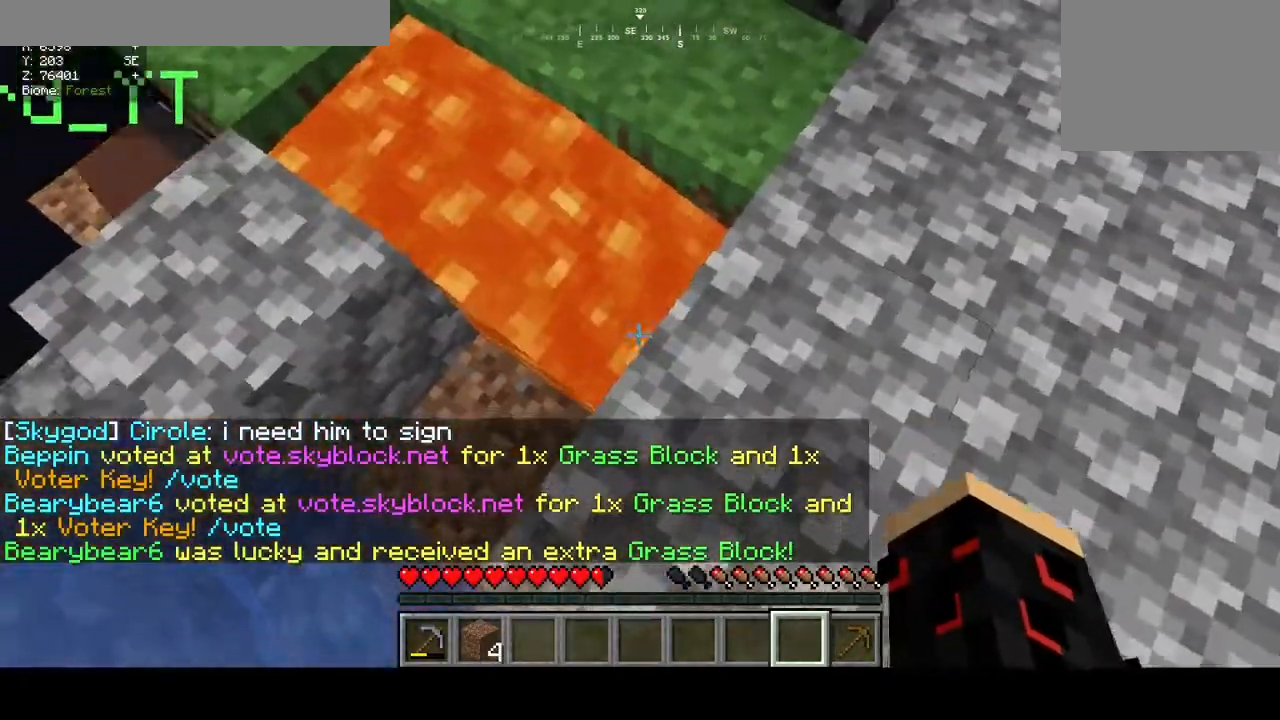
{"keys": ["a"], "mouse": [], "events": [[433, "a", "down"]]}
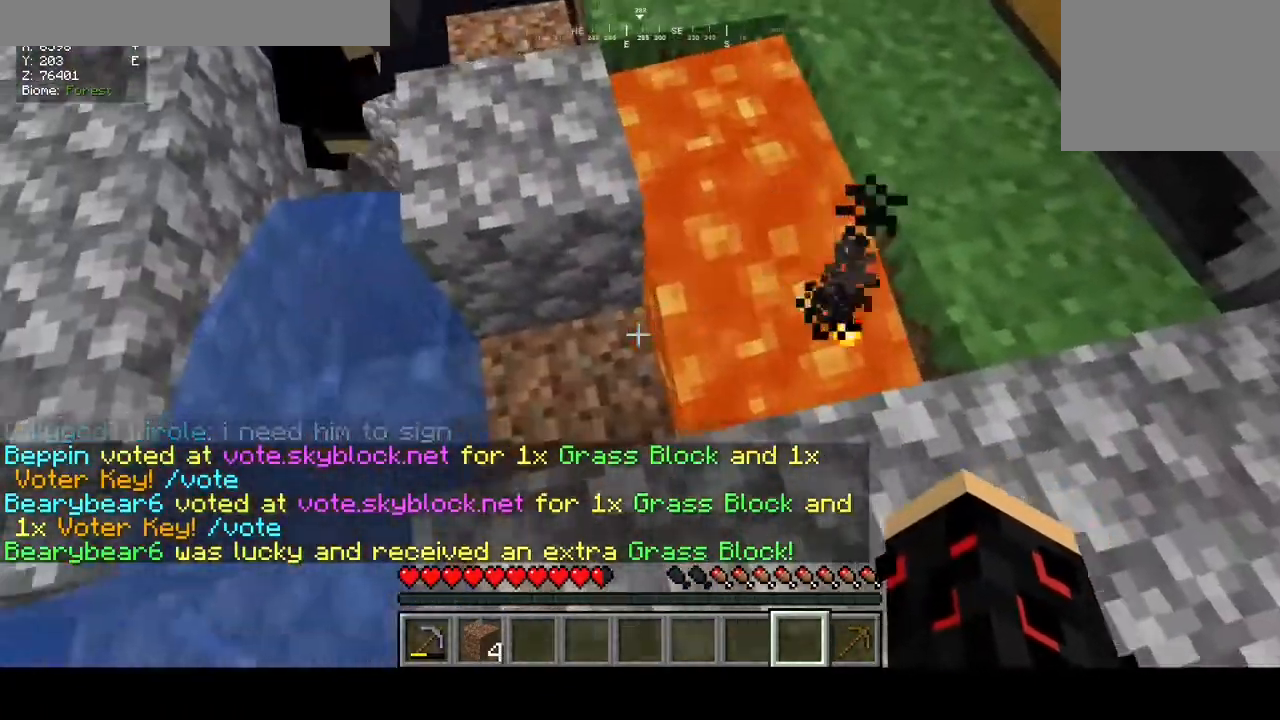
{"keys": ["a"], "mouse": [], "events": [[67, "a", "up"], [167, "w", "down"], [267, "w", "up"], [500, "a", "down"]]}
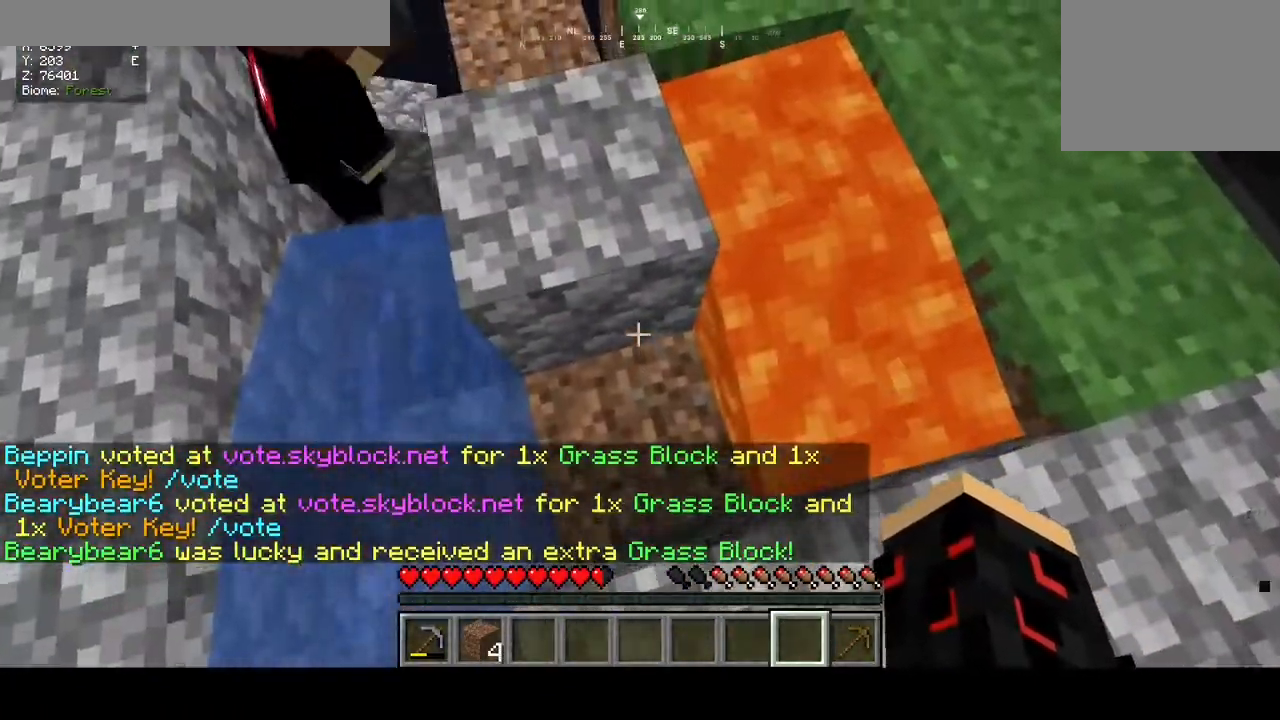
{"keys": ["s"], "mouse": [], "events": [[100, "a", "up"], [500, "s", "down"]]}